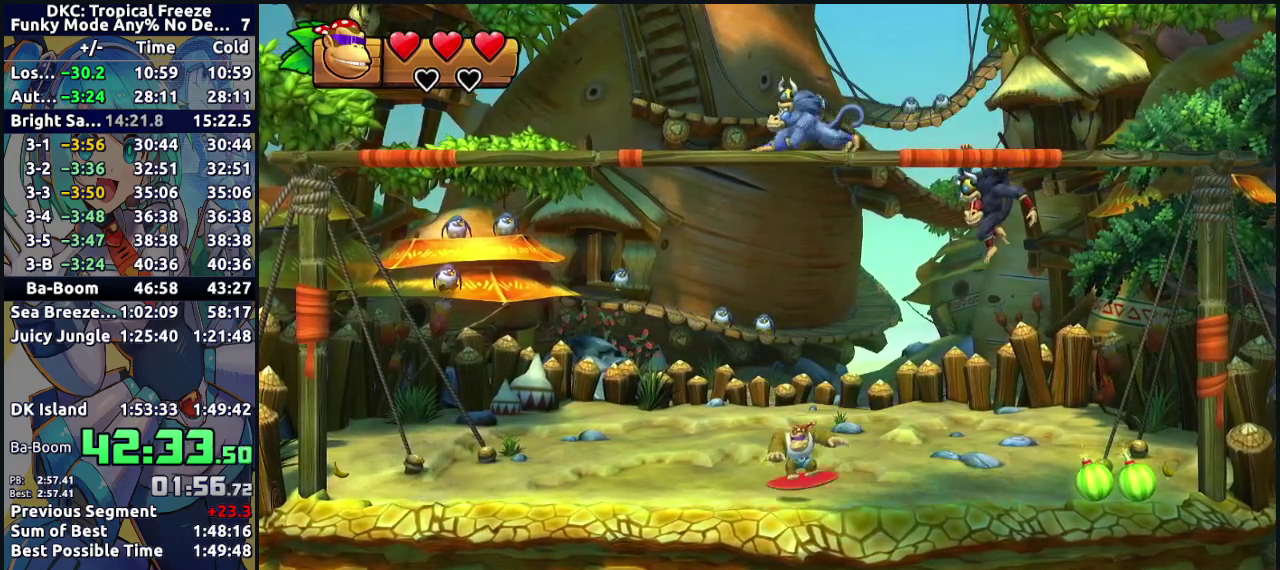
Gameplay with a controller (Nintendo layout); each line is a JSON object with the inputs held at the frame after it. "events" lists button and stick changes between this image and that frame as [ms after this image, input, new state], when the widget could be followed in between. Not read: L3 R3.
{"buttons": [], "events": []}
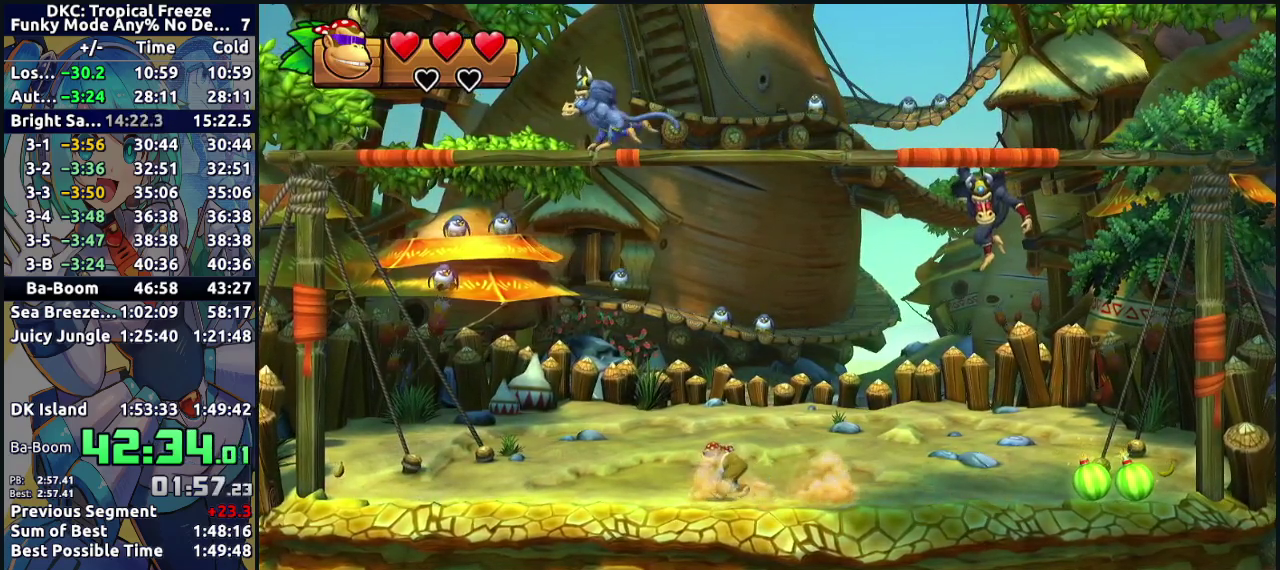
{"buttons": [], "events": []}
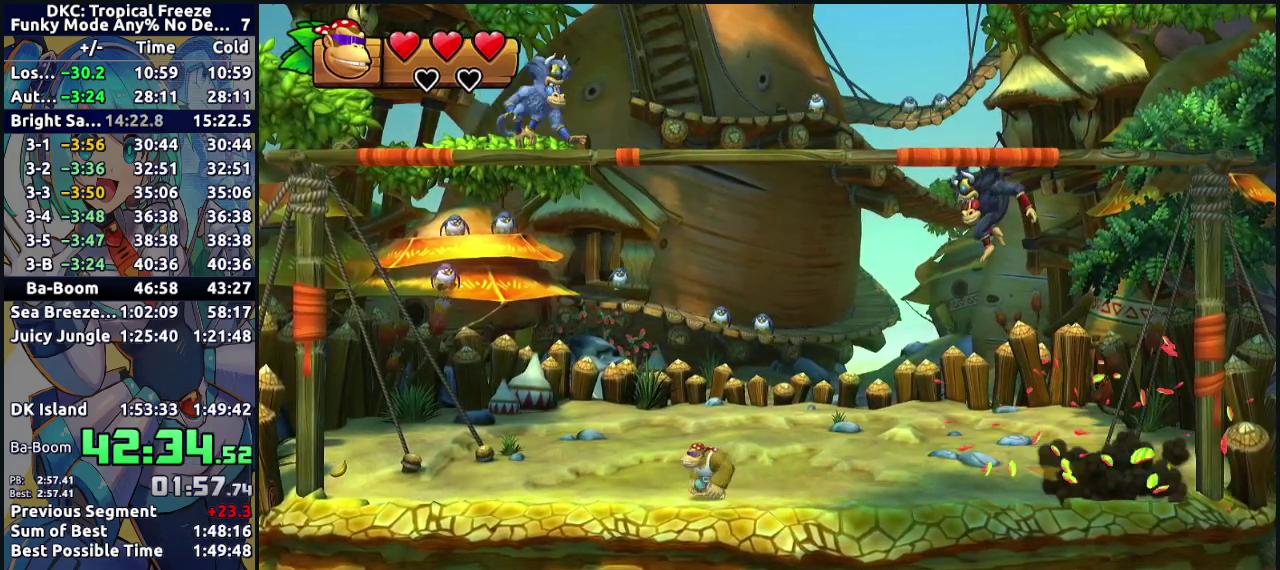
{"buttons": [], "events": []}
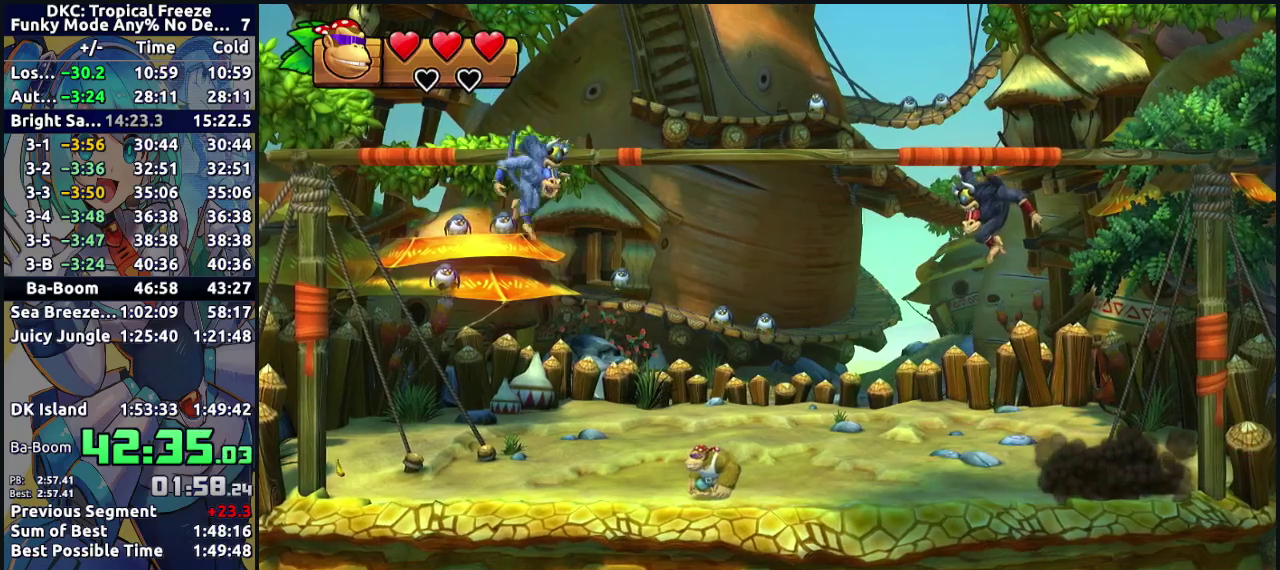
{"buttons": [], "events": []}
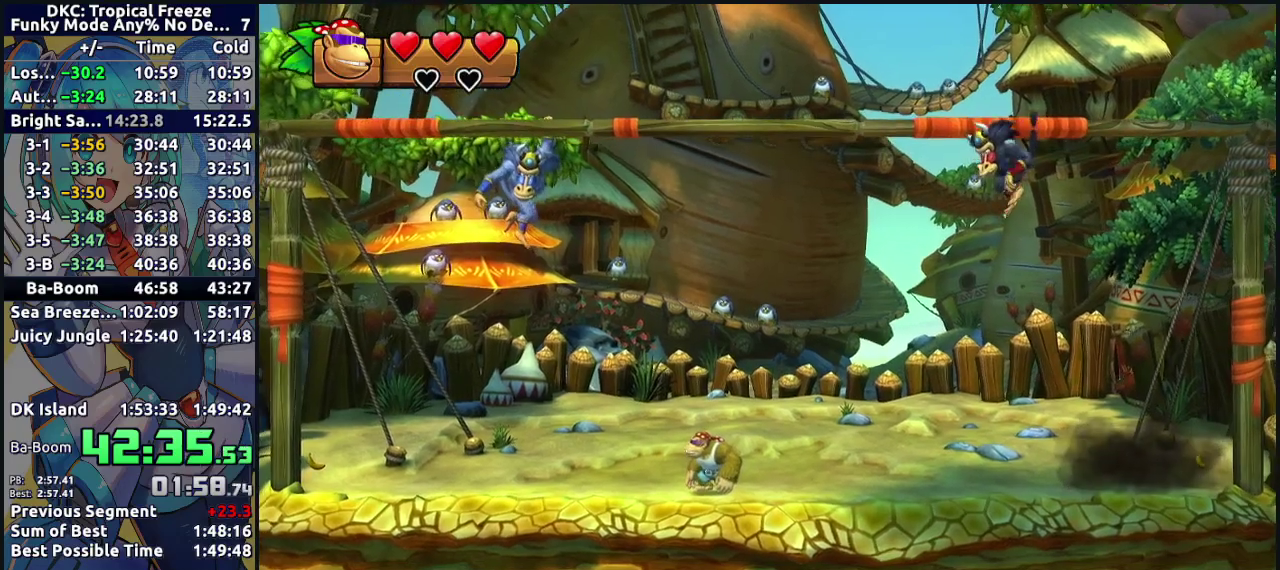
{"buttons": [], "events": []}
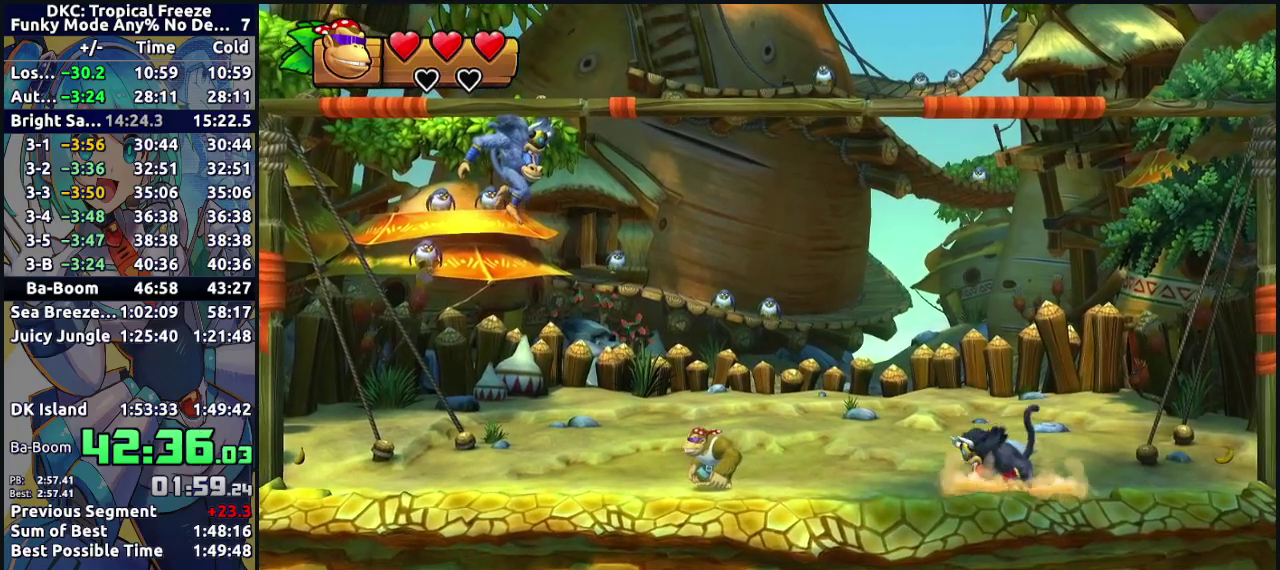
{"buttons": ["Y", "DPAD_RIGHT"], "events": [[217, "DPAD_RIGHT", "down"], [333, "Y", "down"], [400, "Y", "up"], [467, "Y", "down"]]}
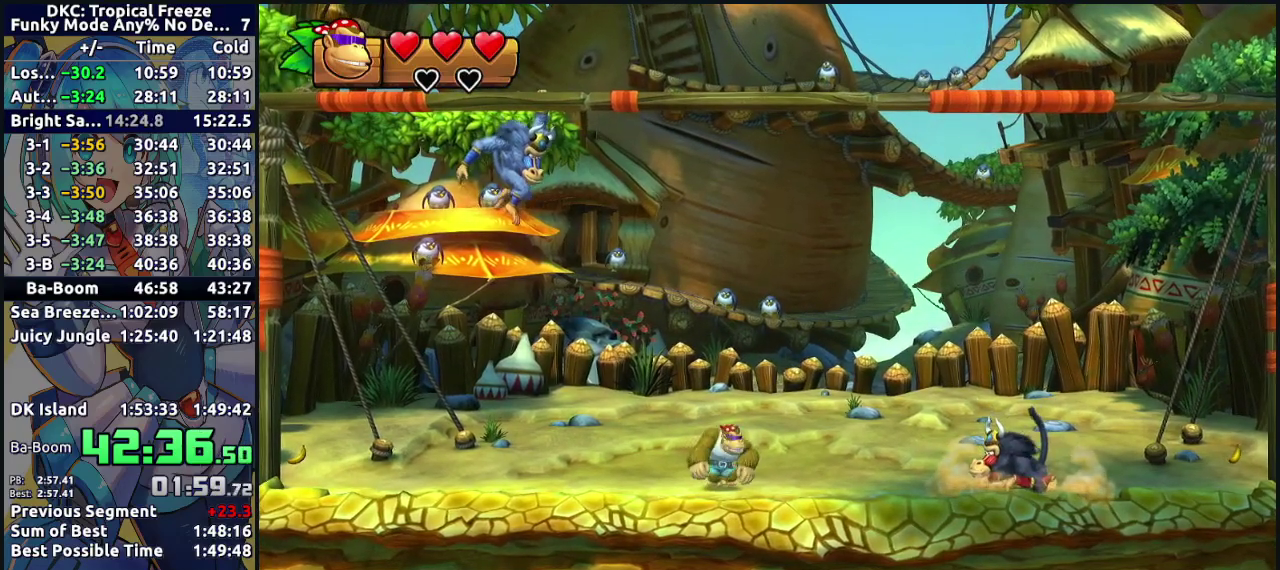
{"buttons": [], "events": [[50, "Y", "up"], [117, "Y", "down"], [167, "Y", "up"], [300, "DPAD_RIGHT", "up"]]}
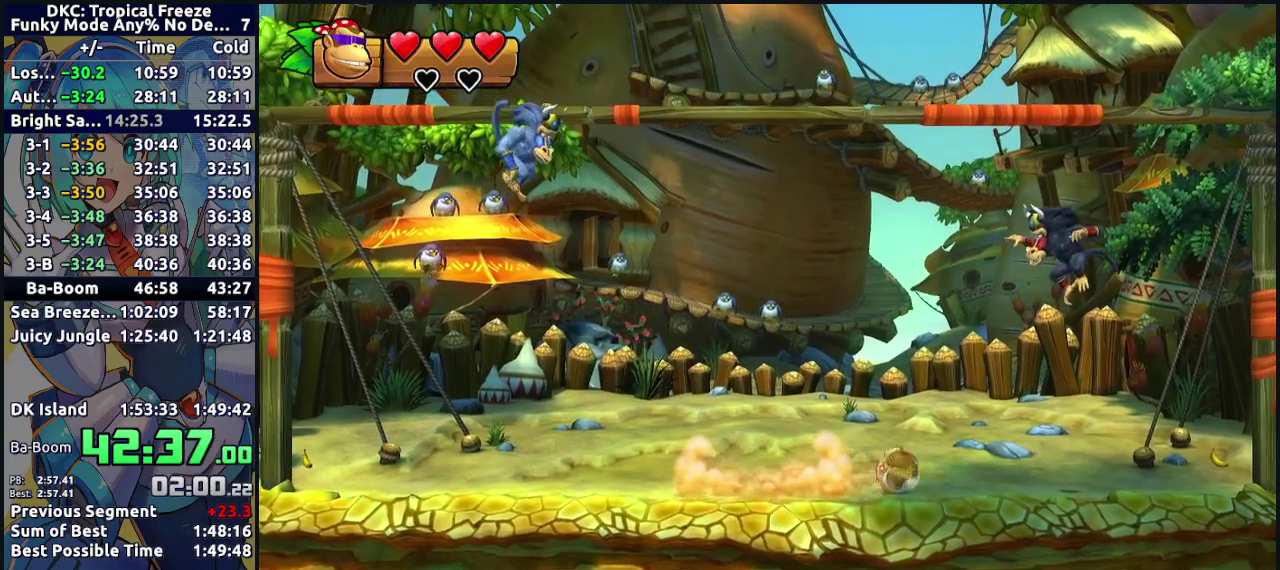
{"buttons": ["DPAD_RIGHT"], "events": [[133, "DPAD_RIGHT", "down"], [167, "Y", "down"], [233, "Y", "up"], [317, "Y", "down"], [383, "Y", "up"]]}
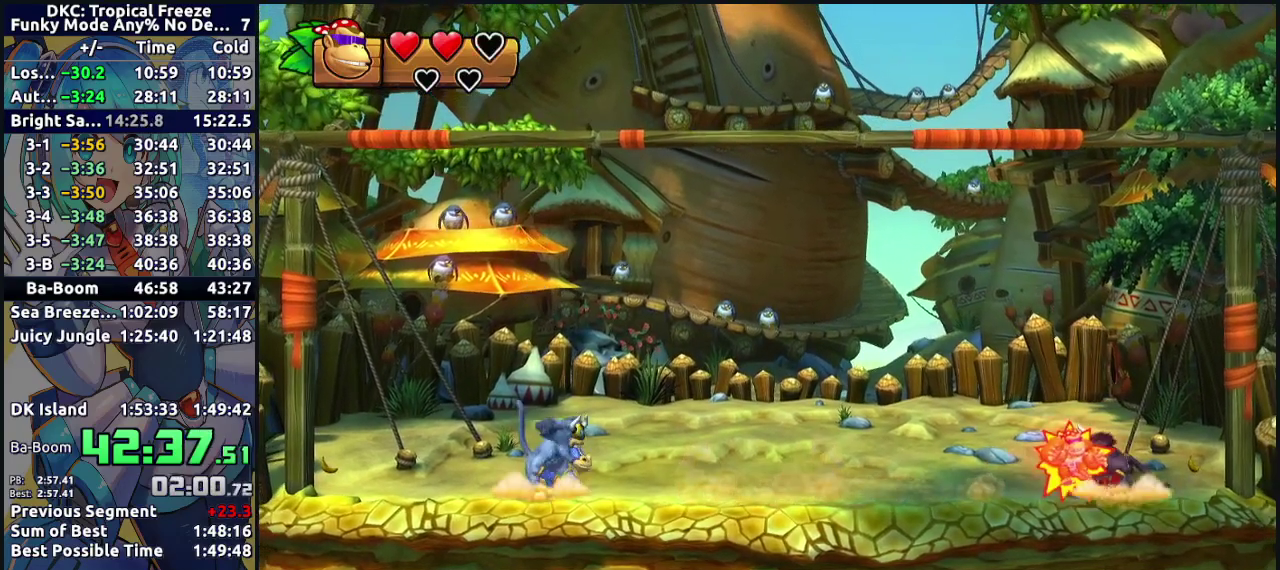
{"buttons": ["Y", "DPAD_RIGHT"], "events": [[317, "Y", "down"], [383, "Y", "up"], [433, "Y", "down"]]}
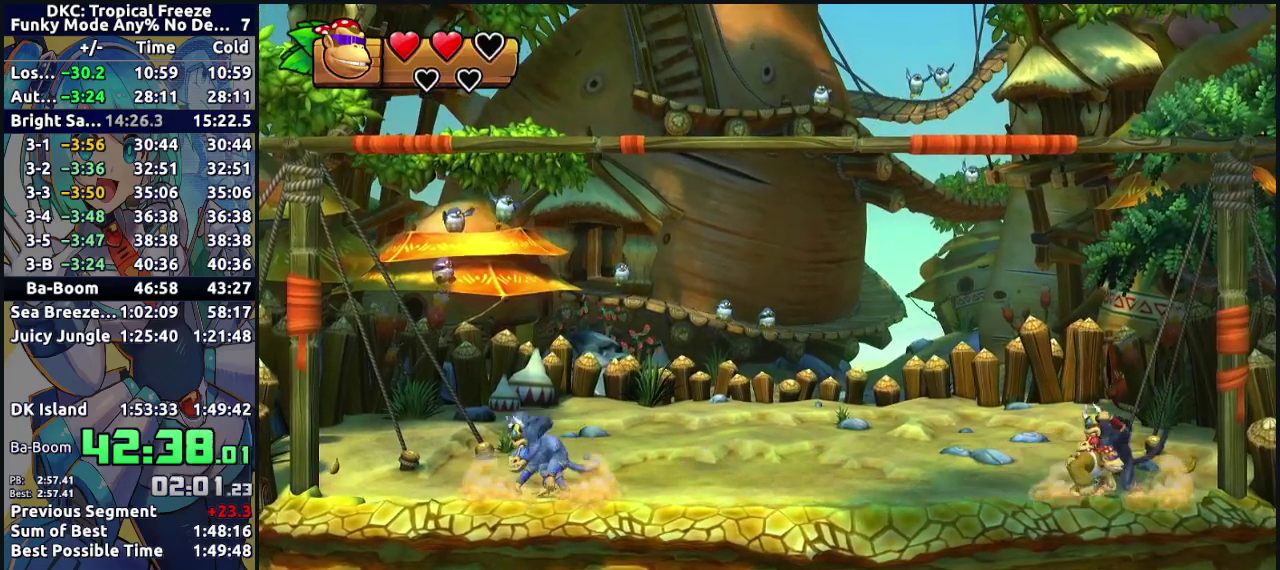
{"buttons": ["DPAD_LEFT"], "events": [[17, "Y", "up"], [117, "DPAD_RIGHT", "up"], [167, "DPAD_LEFT", "down"], [183, "B", "down"], [267, "B", "up"]]}
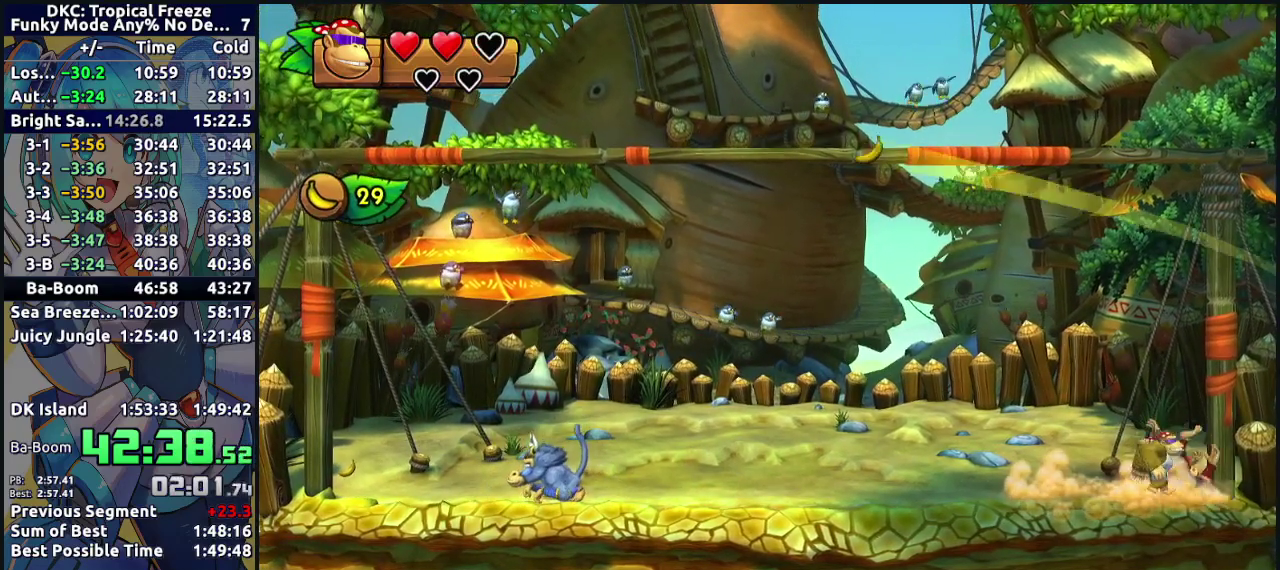
{"buttons": ["B", "DPAD_RIGHT"], "events": [[283, "DPAD_LEFT", "up"], [333, "DPAD_RIGHT", "down"], [483, "B", "down"]]}
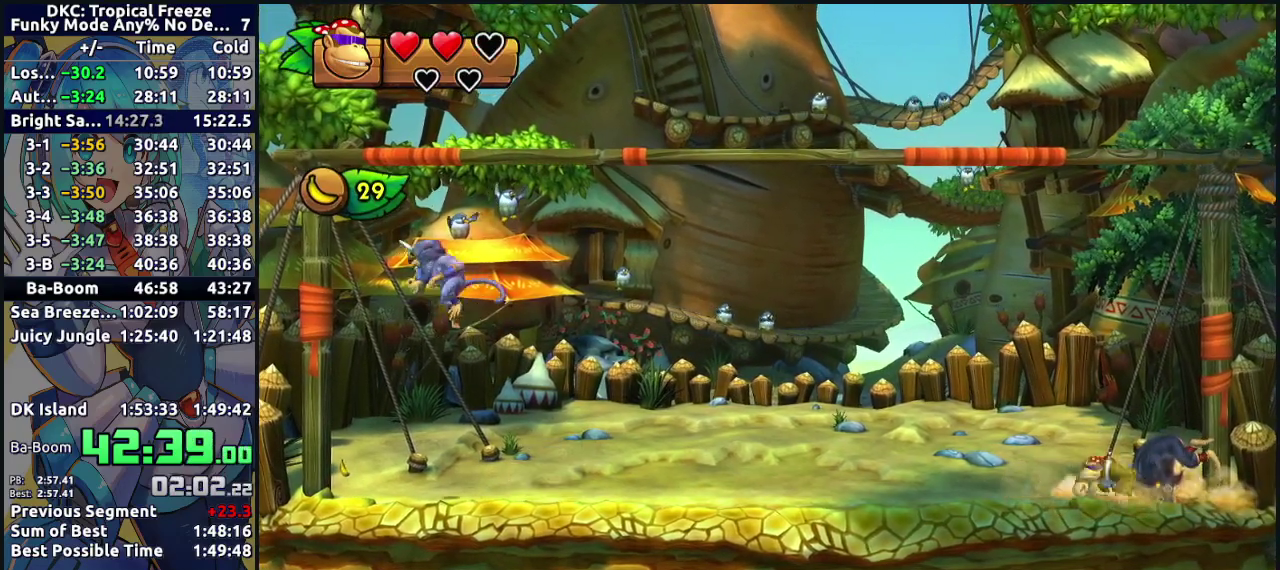
{"buttons": [], "events": [[150, "B", "up"], [400, "DPAD_RIGHT", "up"]]}
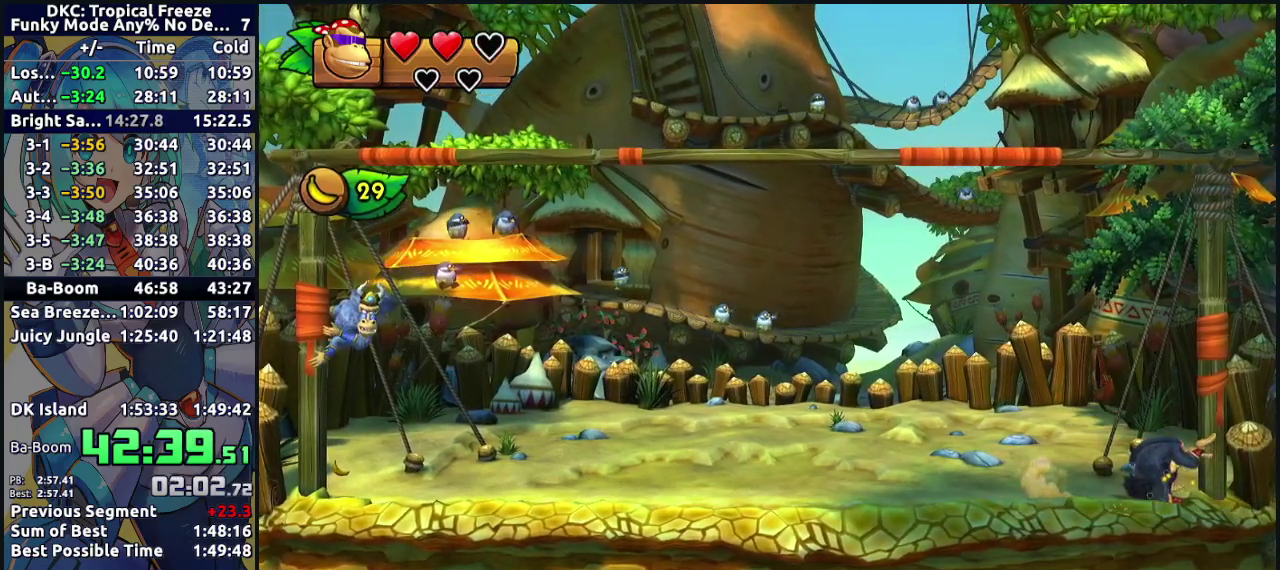
{"buttons": ["DPAD_RIGHT"], "events": [[50, "DPAD_LEFT", "down"], [167, "DPAD_LEFT", "up"], [450, "DPAD_RIGHT", "down"]]}
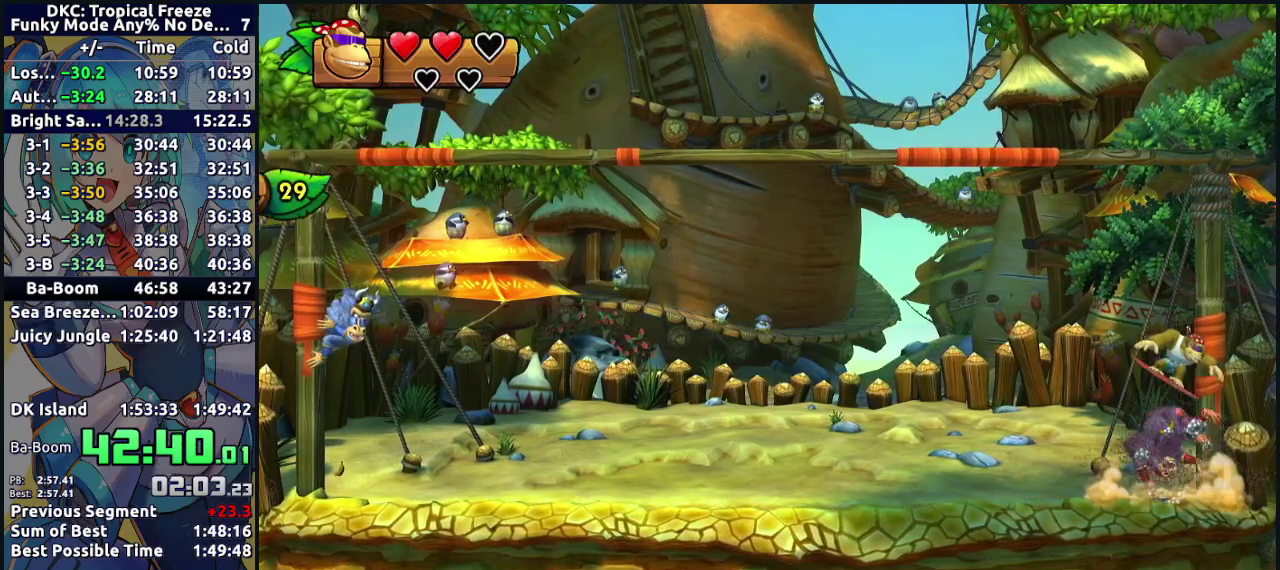
{"buttons": ["DPAD_LEFT"], "events": [[50, "DPAD_RIGHT", "up"], [200, "DPAD_LEFT", "down"]]}
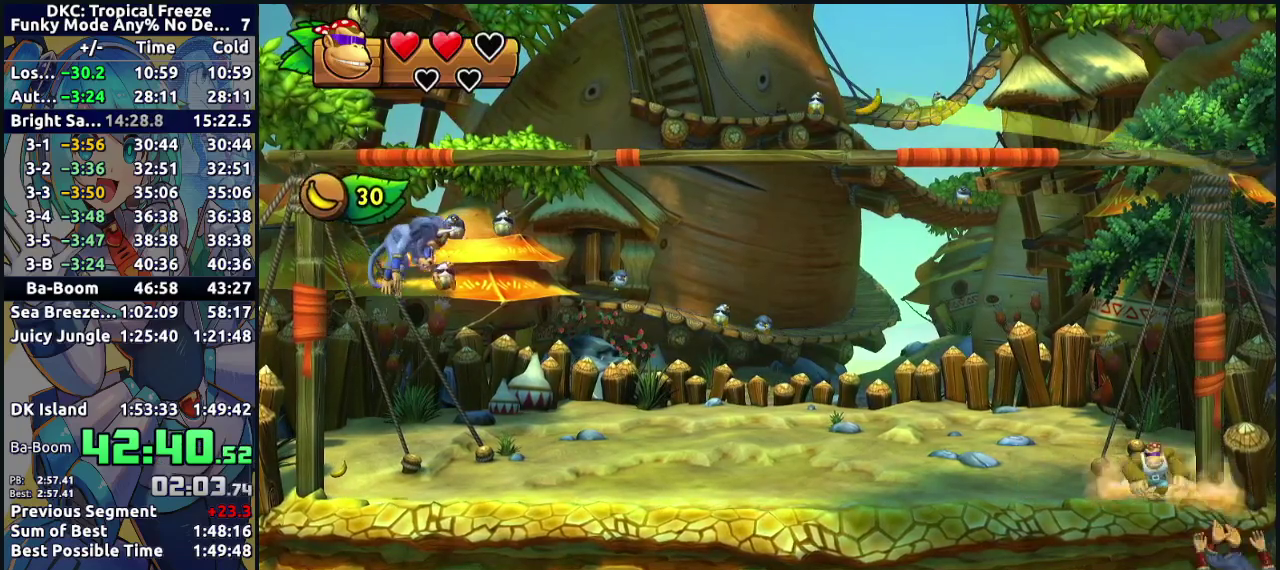
{"buttons": ["DPAD_LEFT"], "events": []}
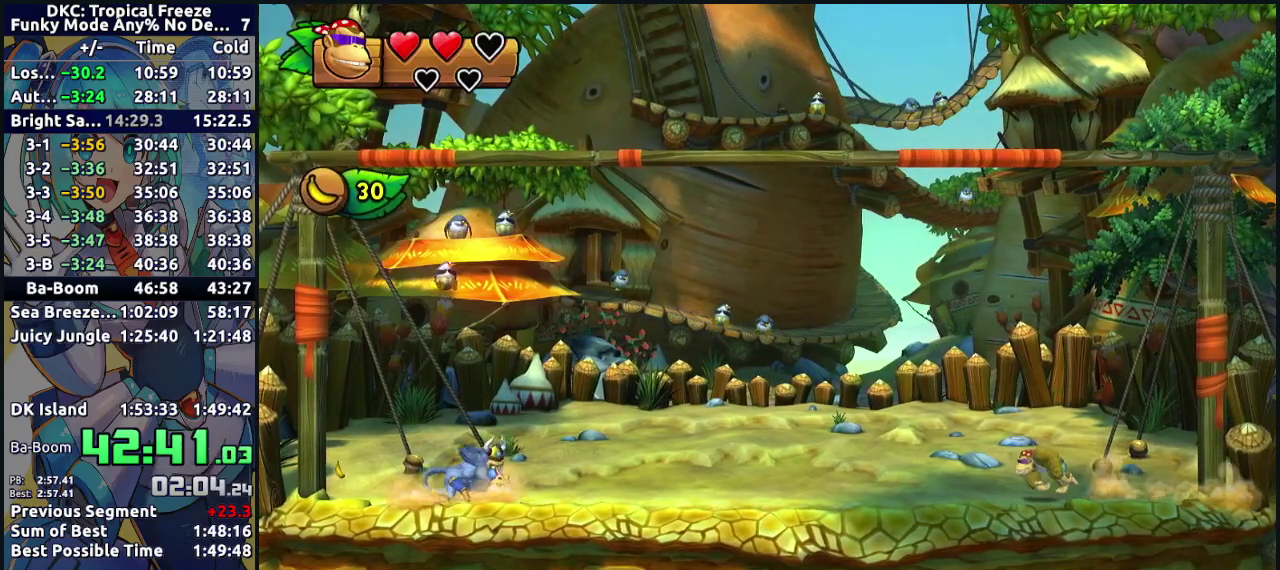
{"buttons": ["DPAD_LEFT"], "events": [[83, "Y", "down"], [150, "Y", "up"], [217, "Y", "down"], [283, "Y", "up"], [367, "Y", "down"], [450, "Y", "up"]]}
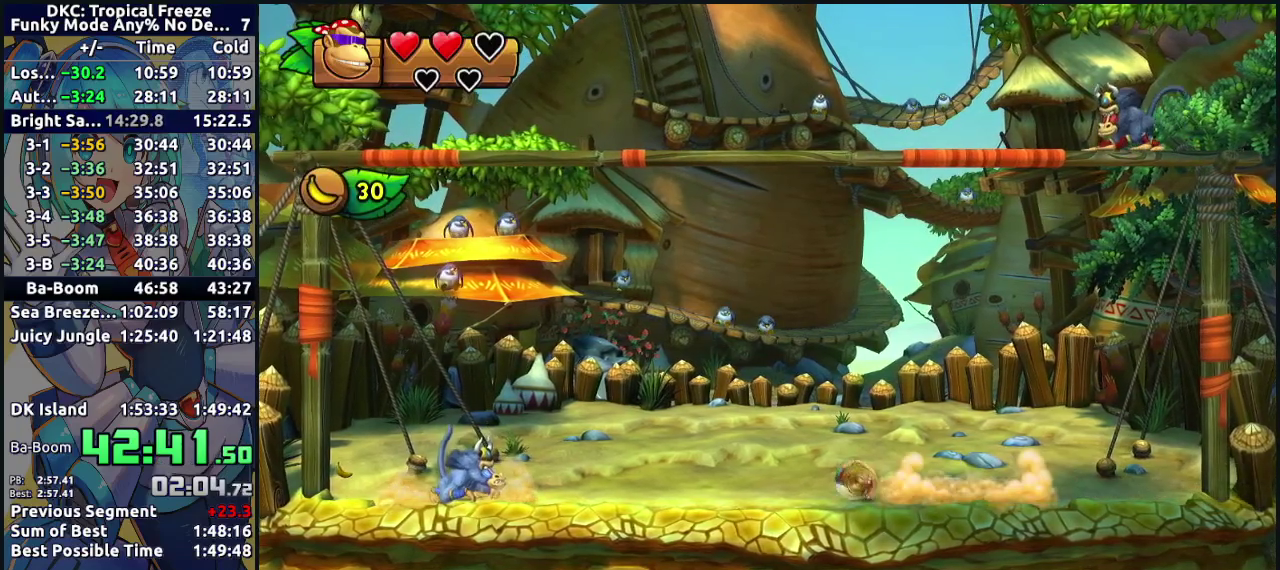
{"buttons": ["DPAD_LEFT"], "events": [[17, "Y", "down"], [83, "Y", "up"], [167, "Y", "down"], [233, "Y", "up"], [317, "Y", "down"], [383, "Y", "up"]]}
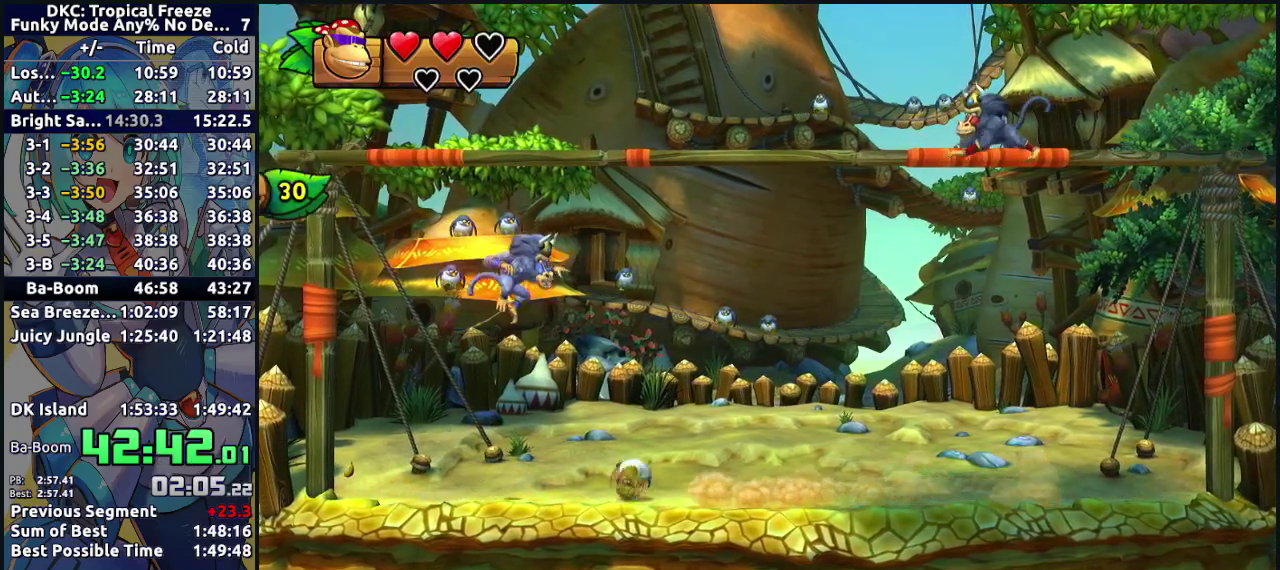
{"buttons": ["DPAD_RIGHT"], "events": [[50, "Y", "down"], [150, "Y", "up"], [233, "DPAD_LEFT", "up"], [250, "DPAD_RIGHT", "down"]]}
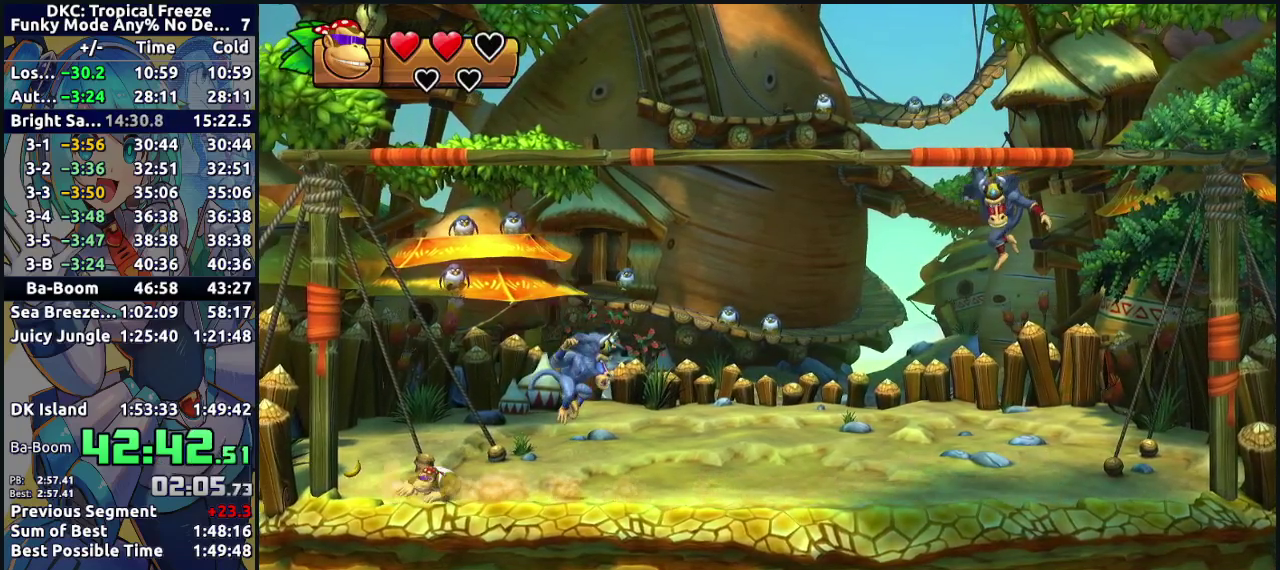
{"buttons": ["DPAD_RIGHT"], "events": [[317, "Y", "down"], [367, "Y", "up"], [433, "Y", "down"], [483, "Y", "up"]]}
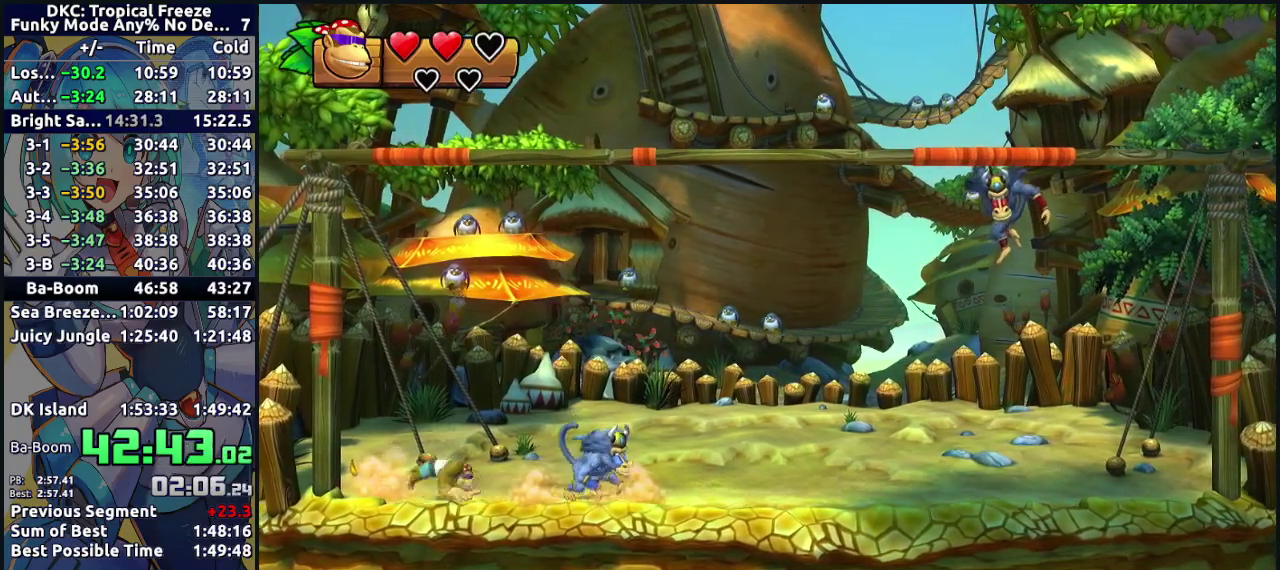
{"buttons": ["DPAD_RIGHT"], "events": [[50, "Y", "down"], [117, "Y", "up"], [233, "DPAD_RIGHT", "up"], [467, "DPAD_RIGHT", "down"]]}
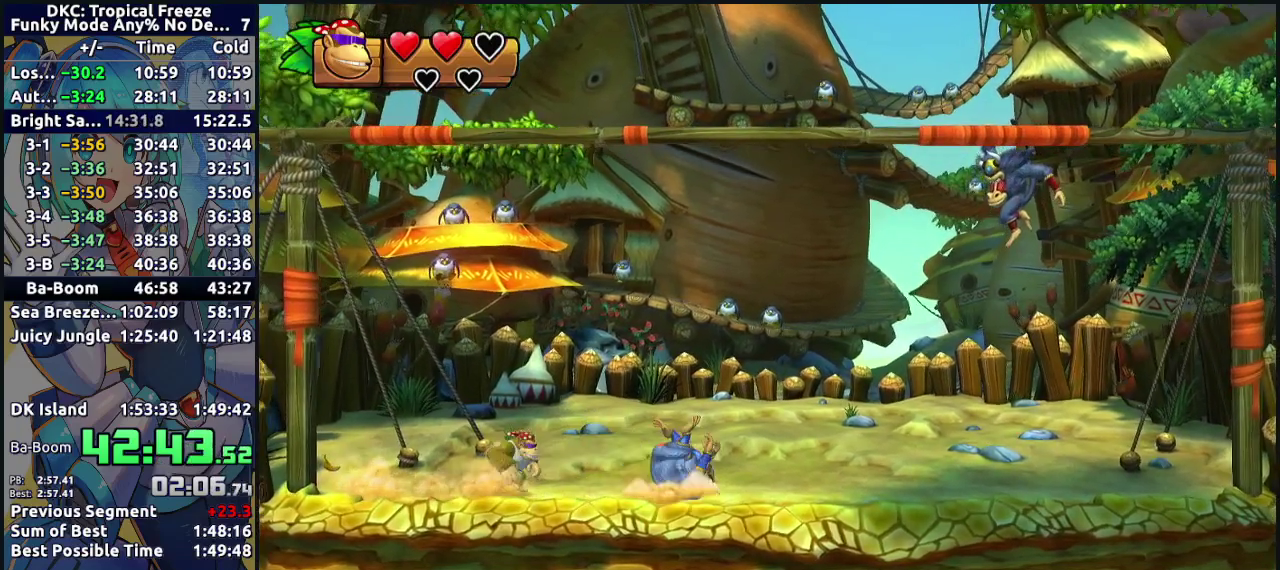
{"buttons": ["DPAD_RIGHT"], "events": [[117, "Y", "down"], [183, "Y", "up"], [250, "Y", "down"], [333, "Y", "up"], [383, "Y", "down"], [467, "Y", "up"]]}
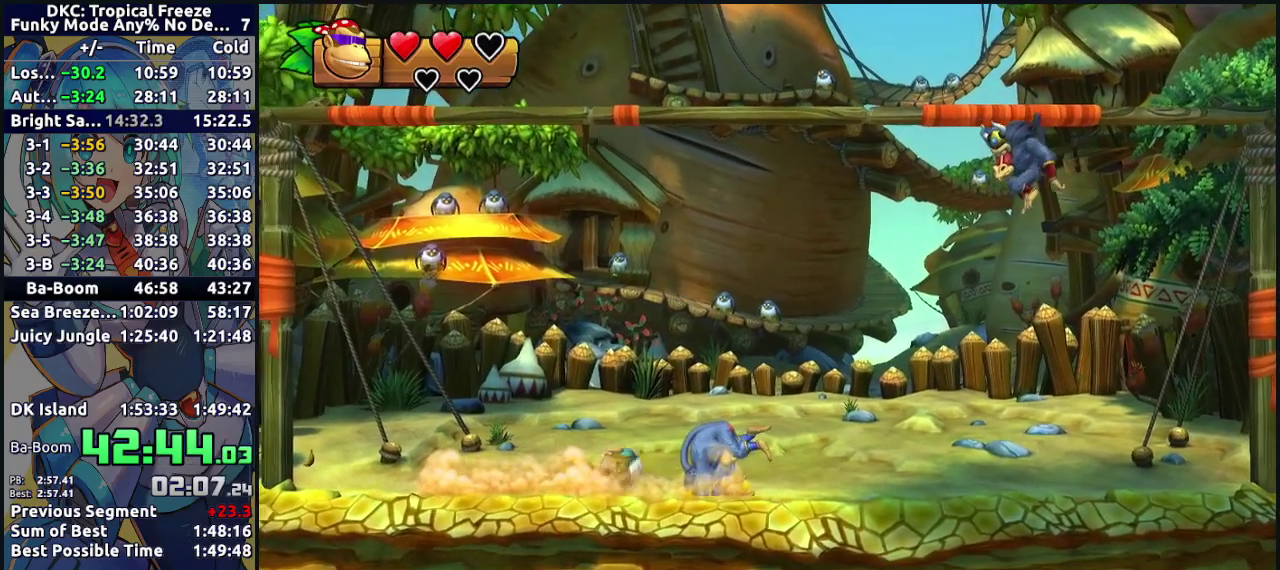
{"buttons": [], "events": [[117, "DPAD_RIGHT", "up"], [150, "DPAD_LEFT", "down"], [383, "DPAD_LEFT", "up"]]}
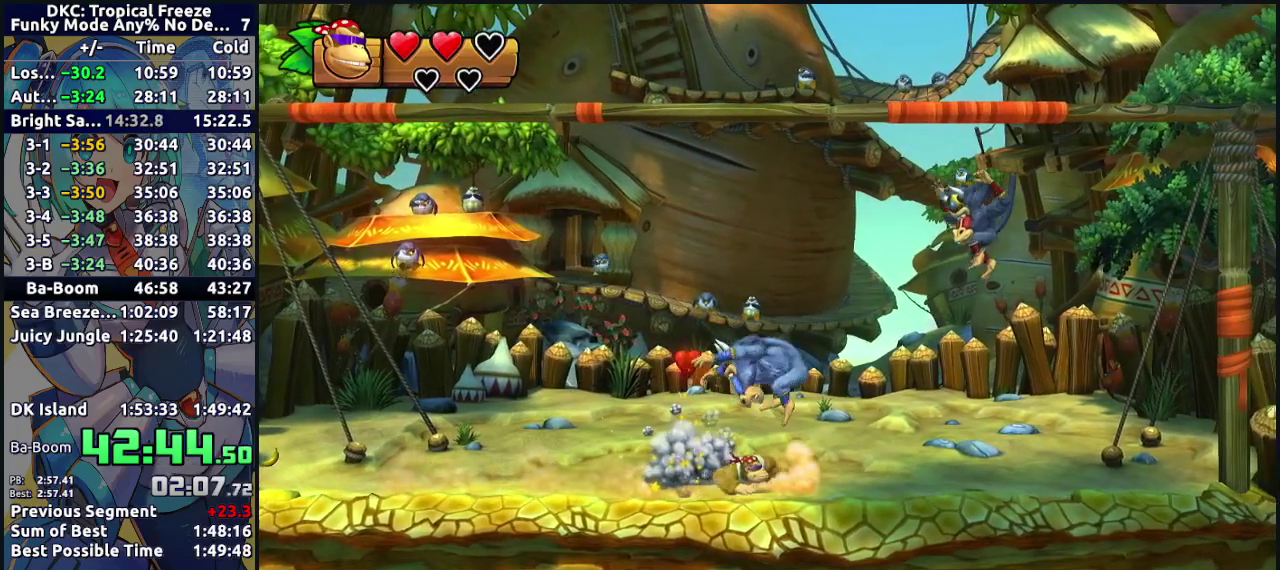
{"buttons": ["DPAD_LEFT"], "events": [[133, "DPAD_LEFT", "down"]]}
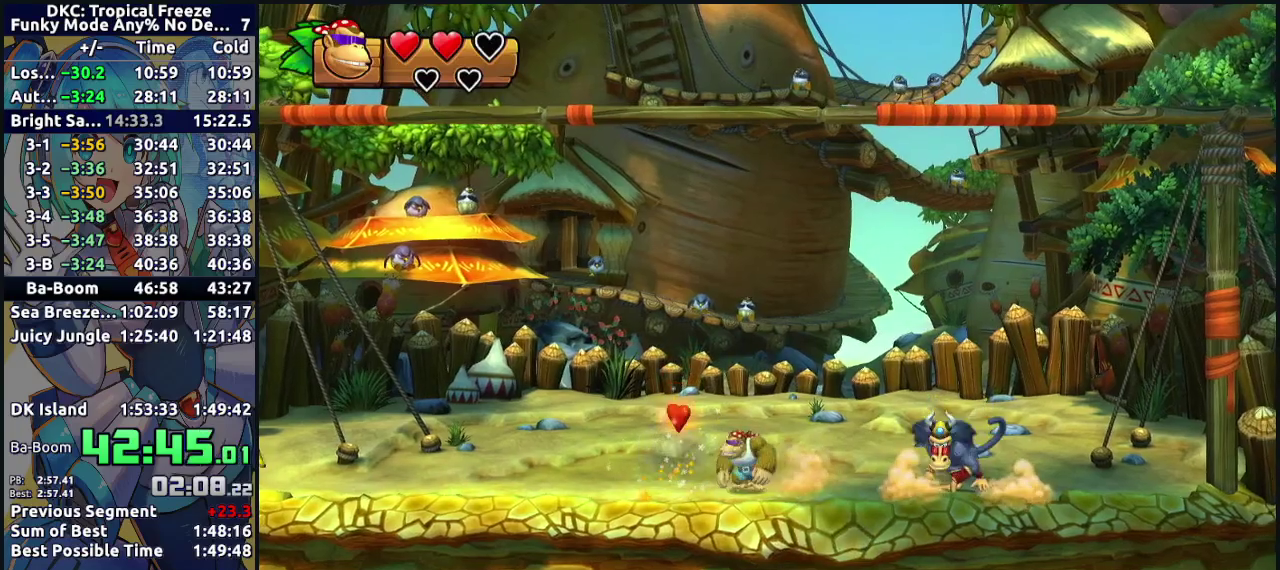
{"buttons": ["DPAD_RIGHT"], "events": [[67, "DPAD_LEFT", "up"], [133, "DPAD_RIGHT", "down"]]}
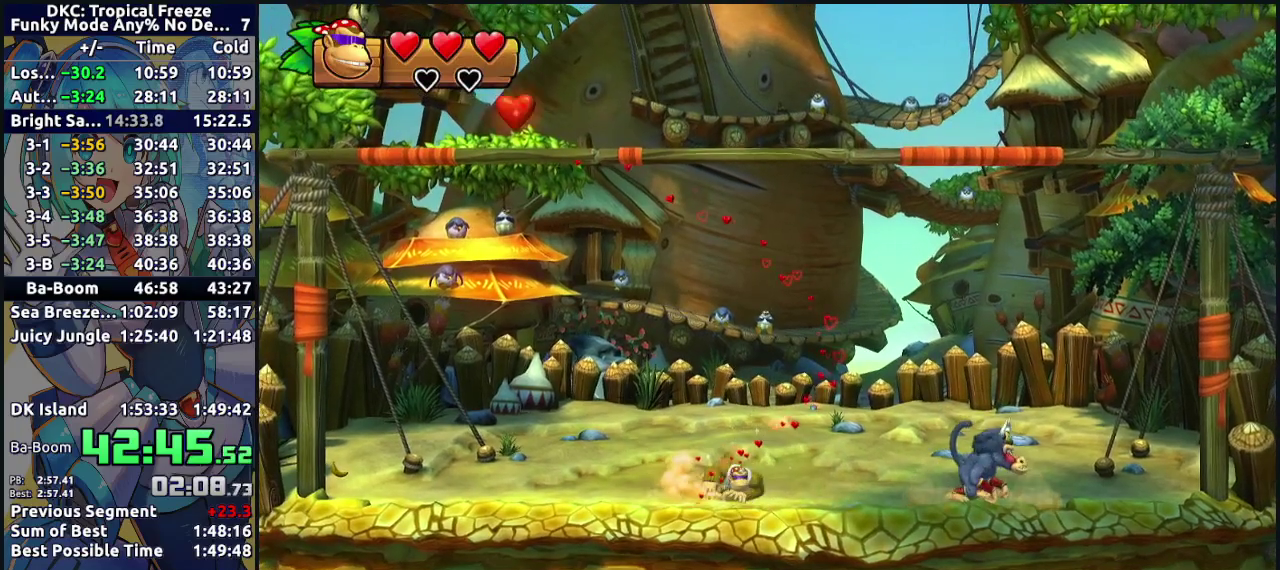
{"buttons": ["DPAD_RIGHT"], "events": []}
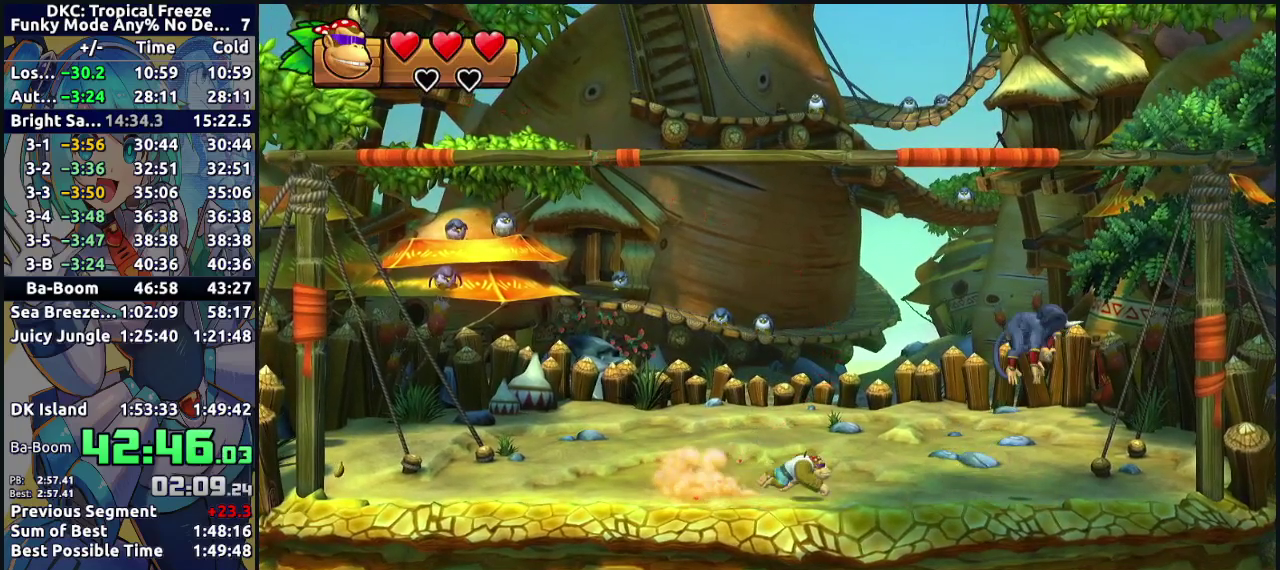
{"buttons": ["DPAD_RIGHT"], "events": []}
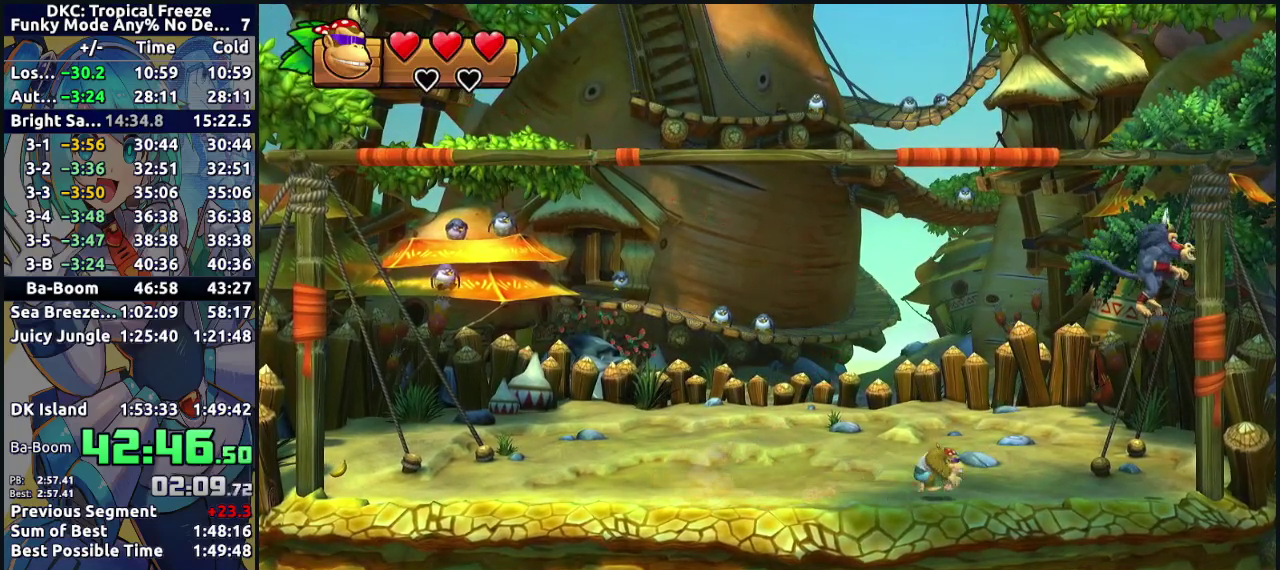
{"buttons": ["DPAD_RIGHT"], "events": [[250, "Y", "down"], [317, "Y", "up"], [383, "Y", "down"], [450, "Y", "up"]]}
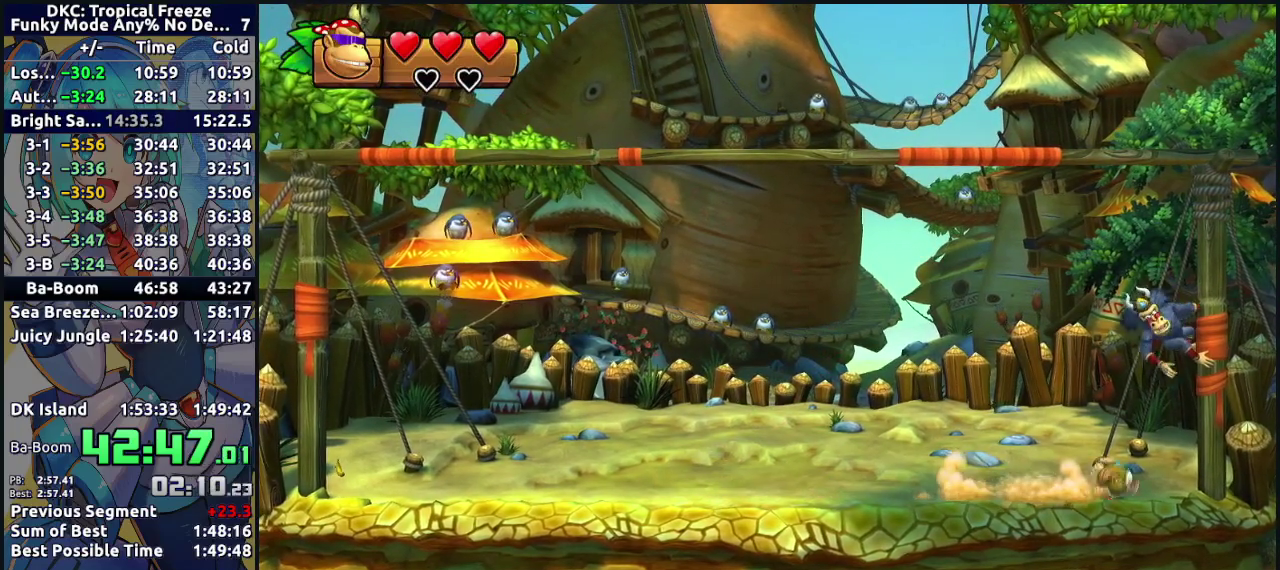
{"buttons": ["DPAD_LEFT"], "events": [[17, "DPAD_RIGHT", "up"], [83, "DPAD_LEFT", "down"]]}
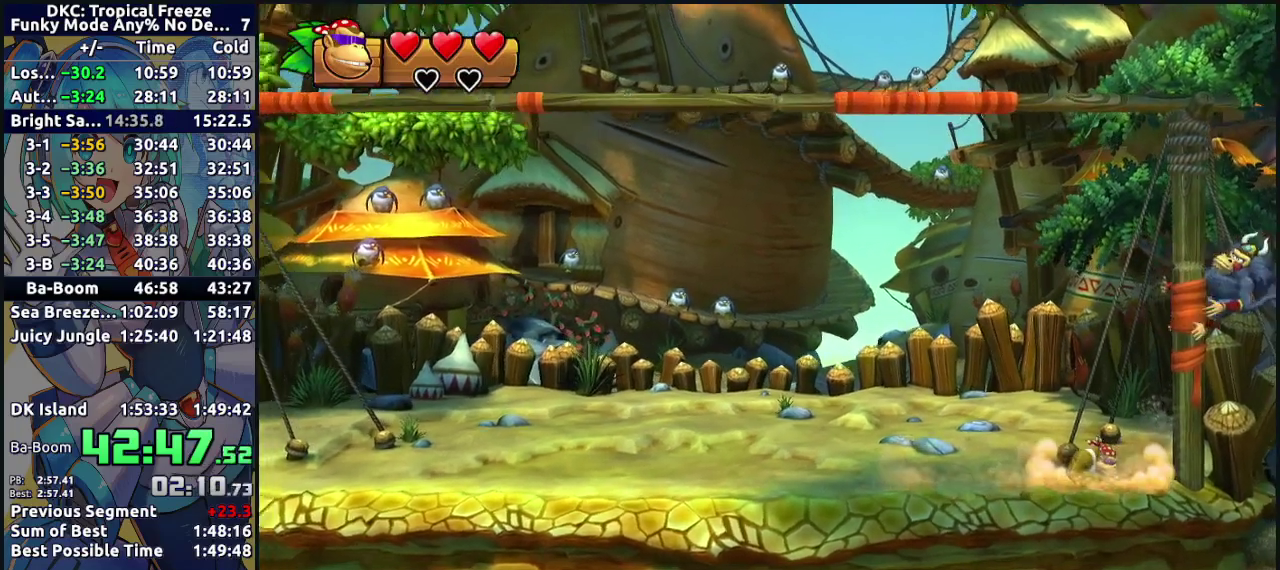
{"buttons": ["DPAD_LEFT"], "events": [[283, "Y", "down"], [350, "Y", "up"], [450, "Y", "down"], [500, "Y", "up"]]}
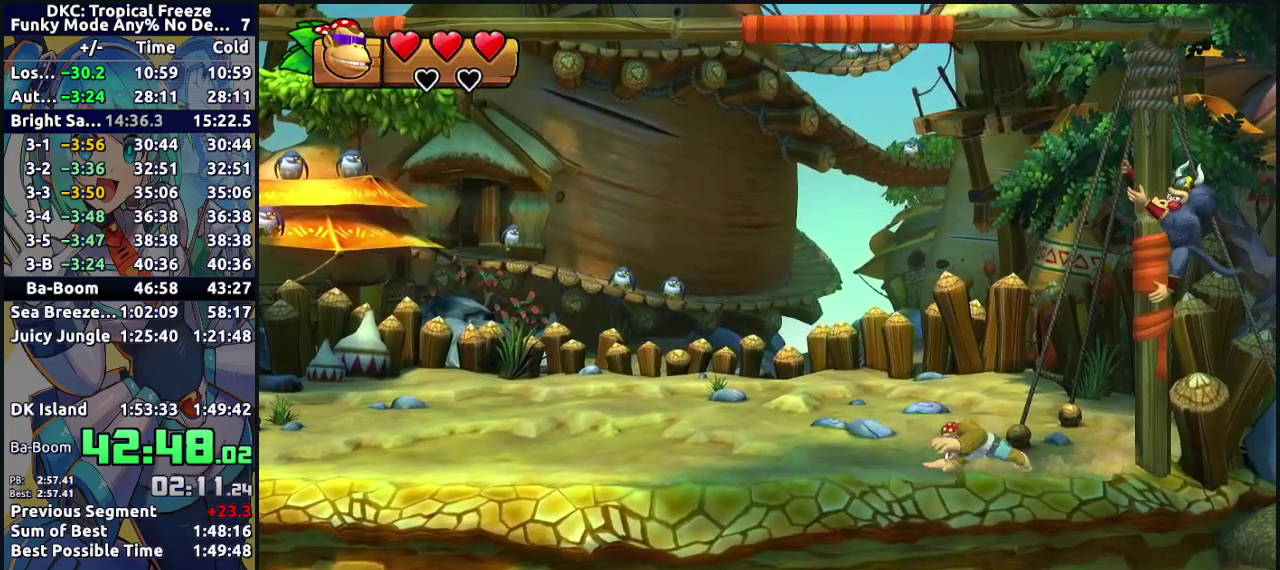
{"buttons": ["DPAD_RIGHT"], "events": [[350, "DPAD_LEFT", "up"], [417, "DPAD_RIGHT", "down"]]}
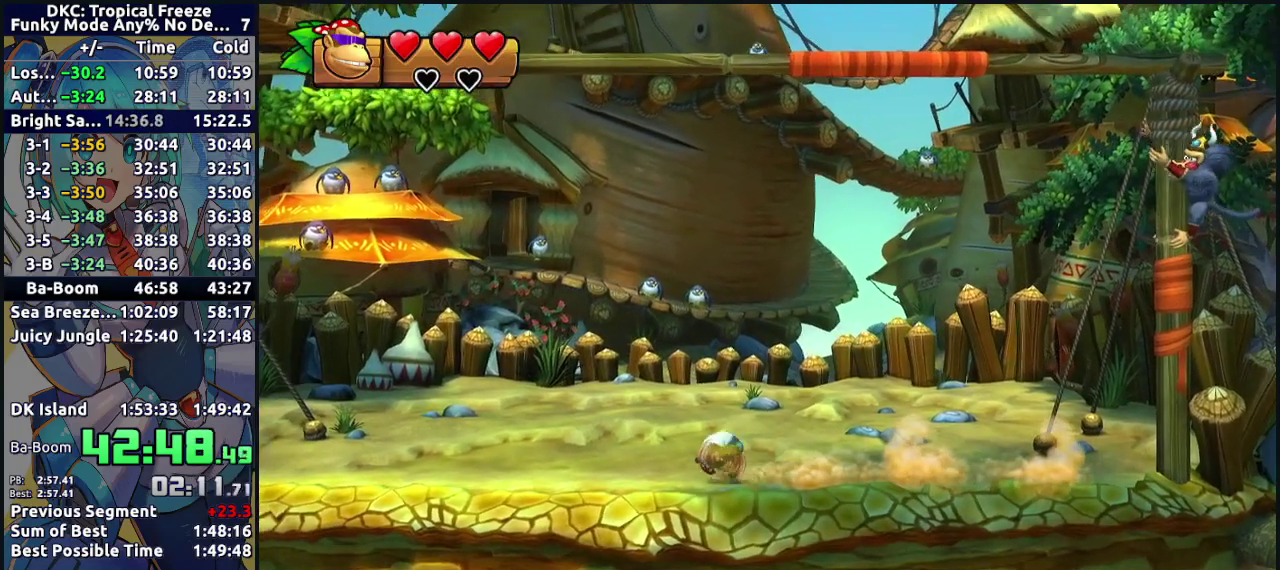
{"buttons": [], "events": [[33, "DPAD_RIGHT", "up"]]}